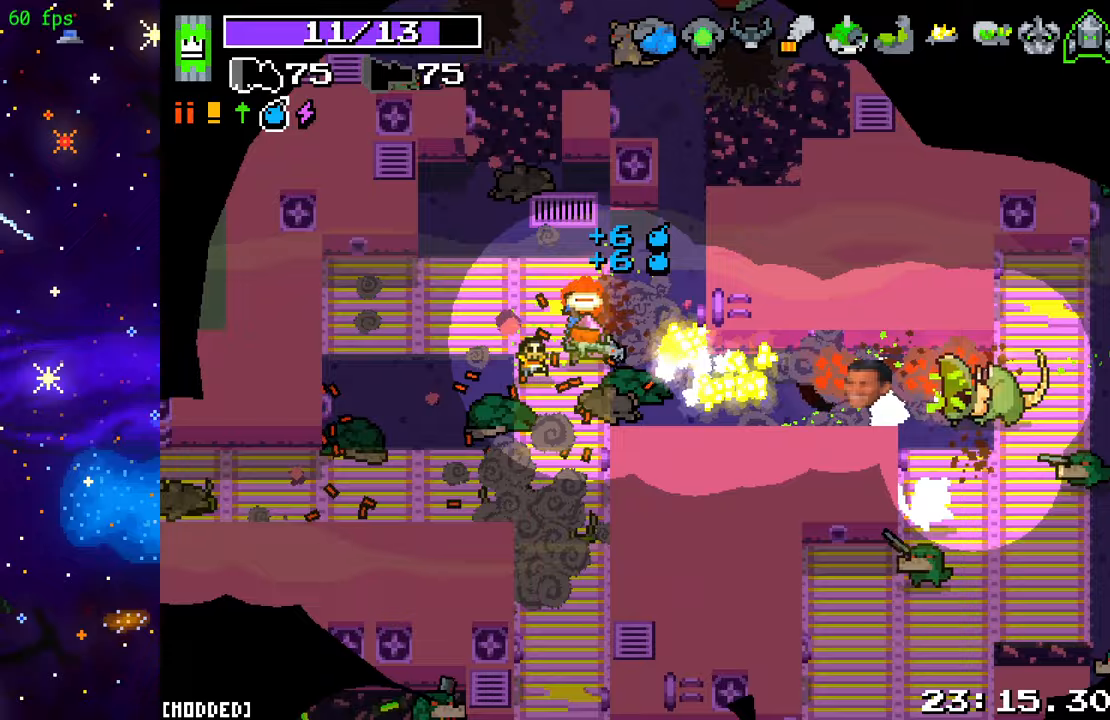
Gameplay with a controller (PlayStation layout); each line is a JSON object with the inputs held at the frame after it. "events" lists button and stick changes between this image and that frame as [ms after this image, input, new state], when the widget could be followed in between. Not read: L3 R3.
{"buttons": [], "left_stick": "up-right", "right_stick": "up-right", "events": [[117, "R2", "up"], [167, "left_stick", "up-right"], [350, "right_stick", "up-right"]]}
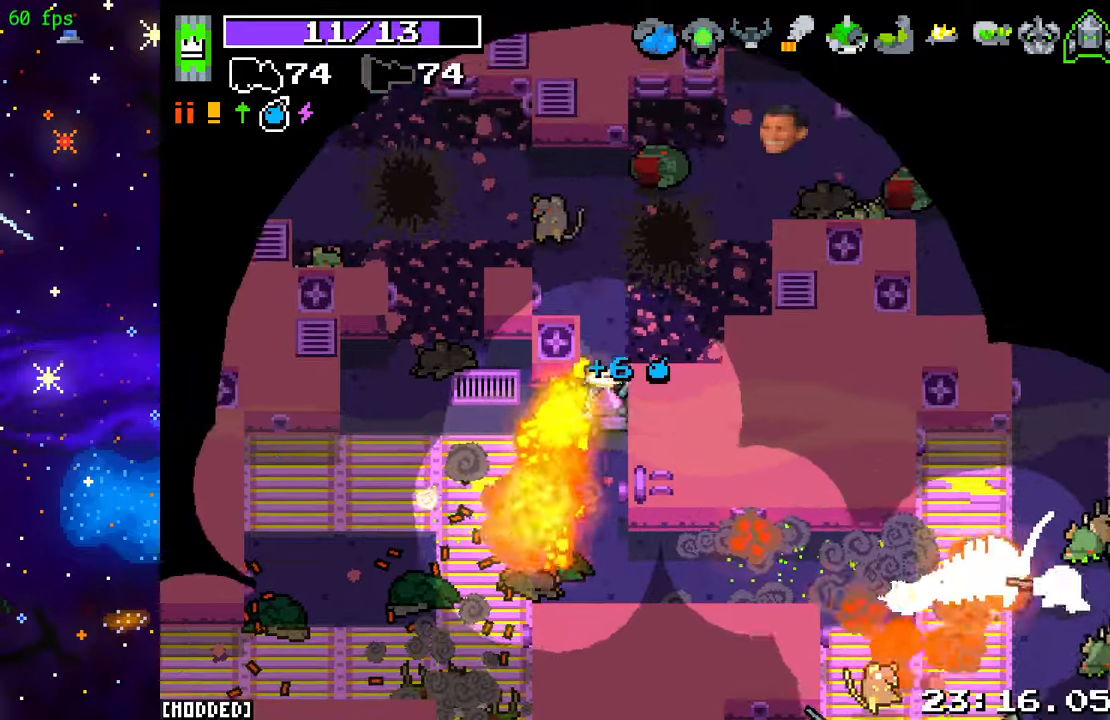
{"buttons": ["L2", "R2"], "left_stick": "up-right", "right_stick": "up-right", "events": [[50, "R2", "down"], [50, "right_stick", "up"], [350, "left_stick", "right"], [350, "right_stick", "up-right"], [450, "L2", "down"], [483, "left_stick", "up-right"]]}
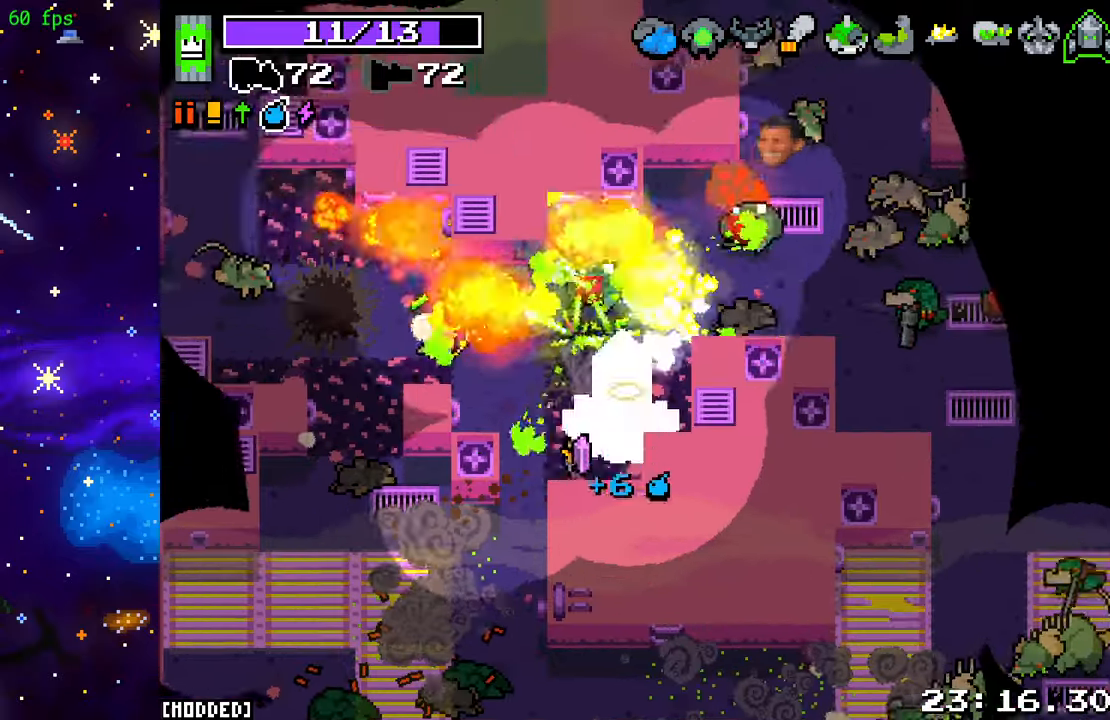
{"buttons": ["R2"], "left_stick": "center", "right_stick": "right", "events": [[100, "R2", "up"], [267, "left_stick", "up-left"], [283, "L2", "up"], [283, "R2", "down"], [417, "right_stick", "right"], [500, "left_stick", "center"]]}
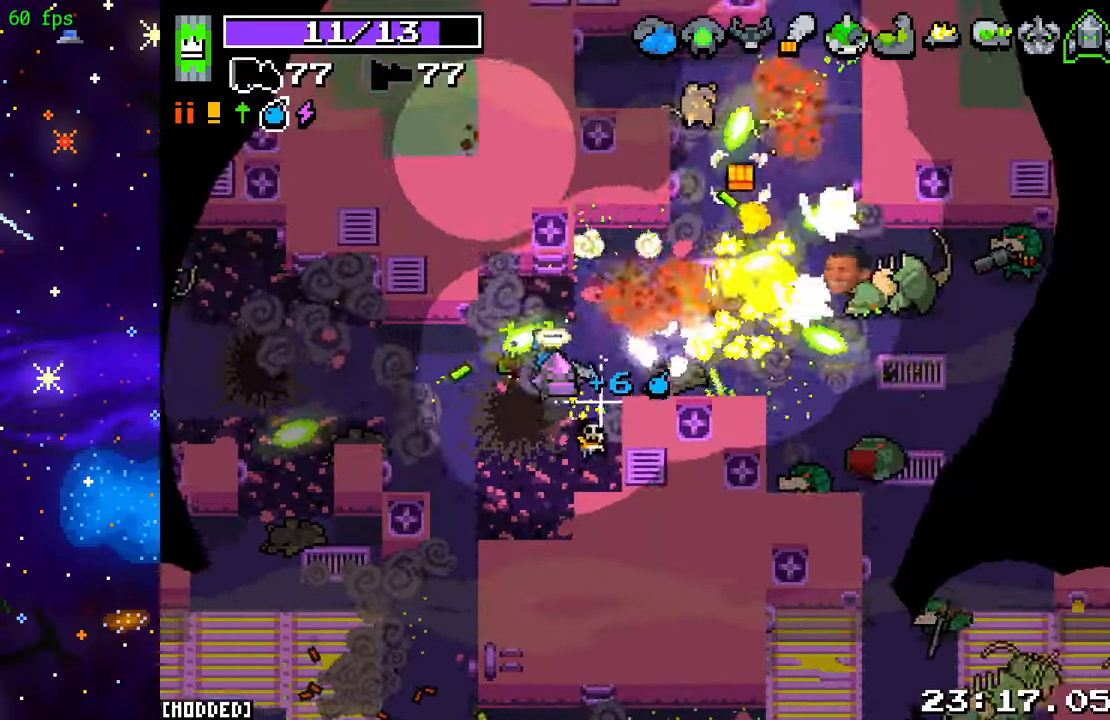
{"buttons": ["R2"], "left_stick": "down-left", "right_stick": "right", "events": [[267, "R2", "up"], [283, "L1", "down"], [283, "left_stick", "right"], [350, "left_stick", "up"], [400, "L1", "up"], [400, "R2", "down"], [417, "left_stick", "left"], [467, "left_stick", "down-left"]]}
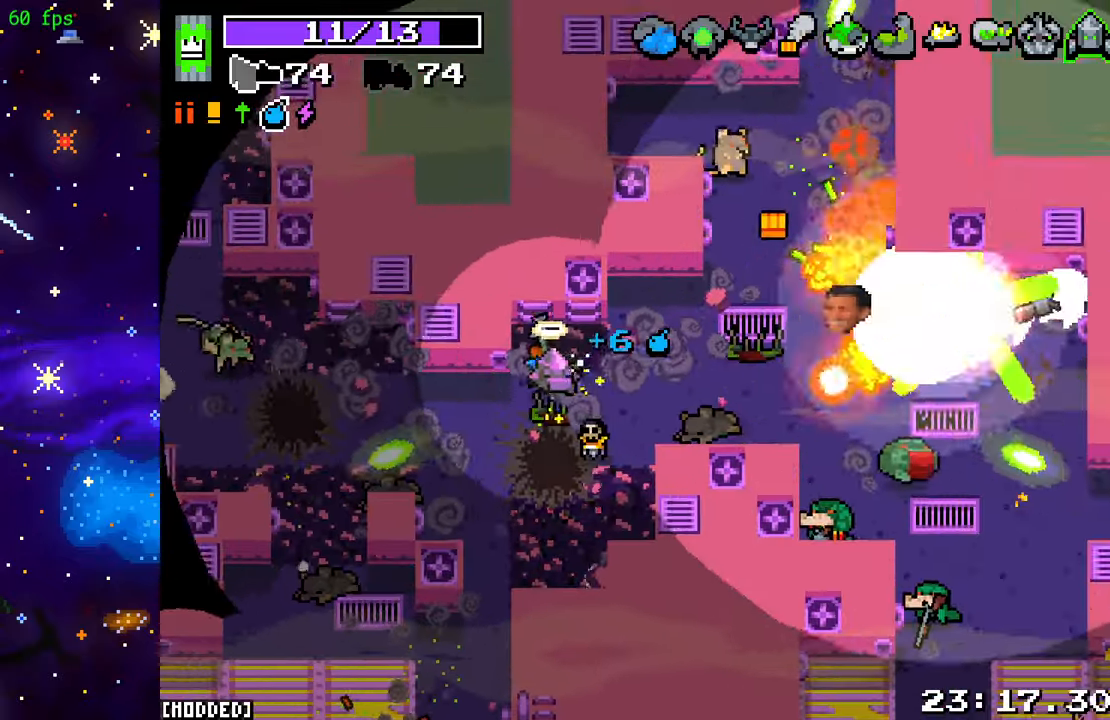
{"buttons": ["L1"], "left_stick": "down", "right_stick": "down-left", "events": [[117, "R2", "up"], [217, "R2", "down"], [383, "R2", "up"], [450, "L1", "down"], [483, "left_stick", "down"], [500, "right_stick", "down-left"]]}
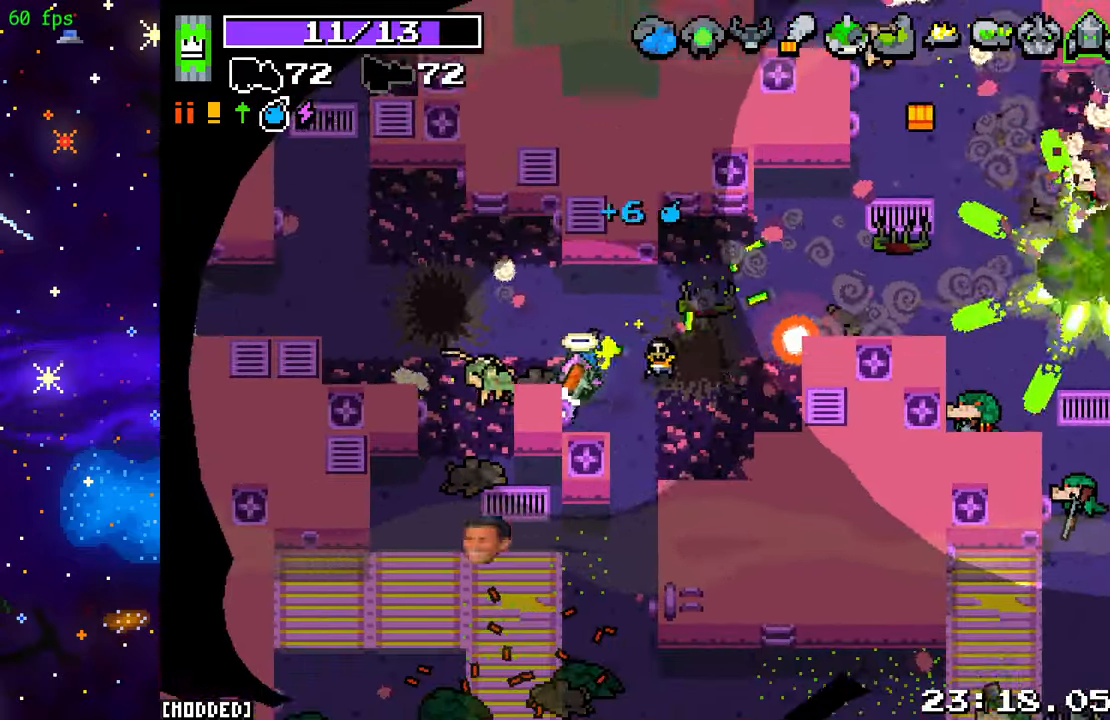
{"buttons": ["L2"], "left_stick": "up-right", "right_stick": "down-right", "events": [[67, "L1", "up"], [67, "R2", "down"], [67, "right_stick", "left"], [133, "left_stick", "right"], [300, "L2", "down"], [317, "R2", "up"], [417, "right_stick", "down"], [467, "right_stick", "down-right"], [483, "left_stick", "up-right"]]}
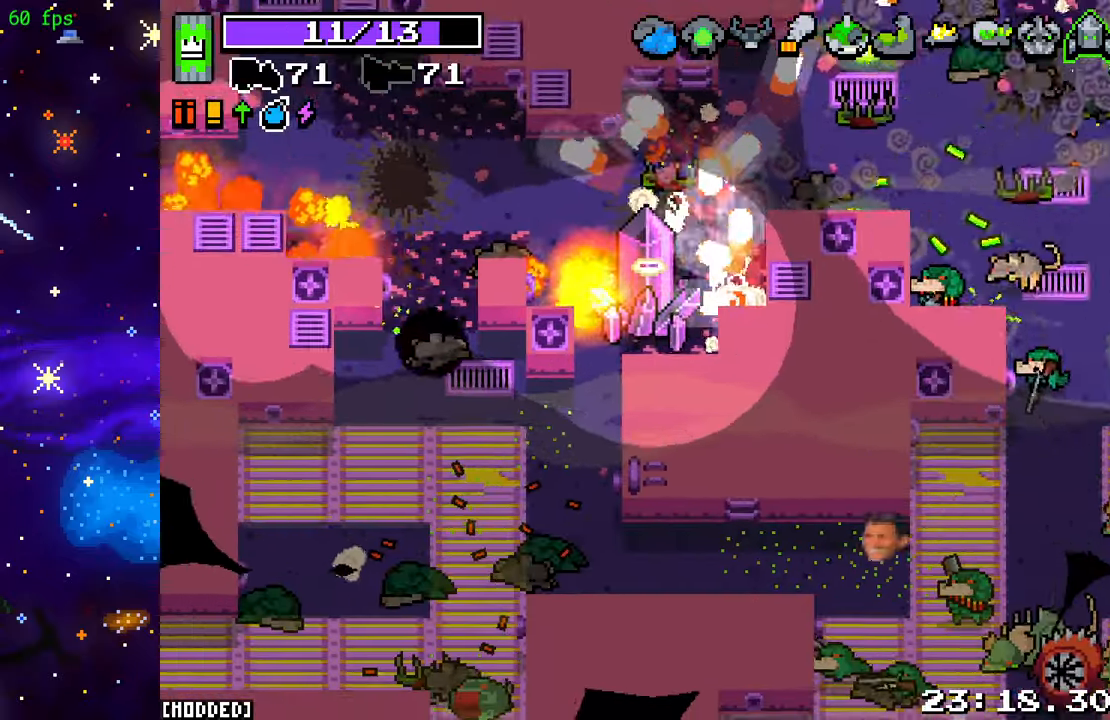
{"buttons": ["R2"], "left_stick": "up-right", "right_stick": "right", "events": [[67, "L2", "up"], [67, "right_stick", "right"], [200, "R2", "down"]]}
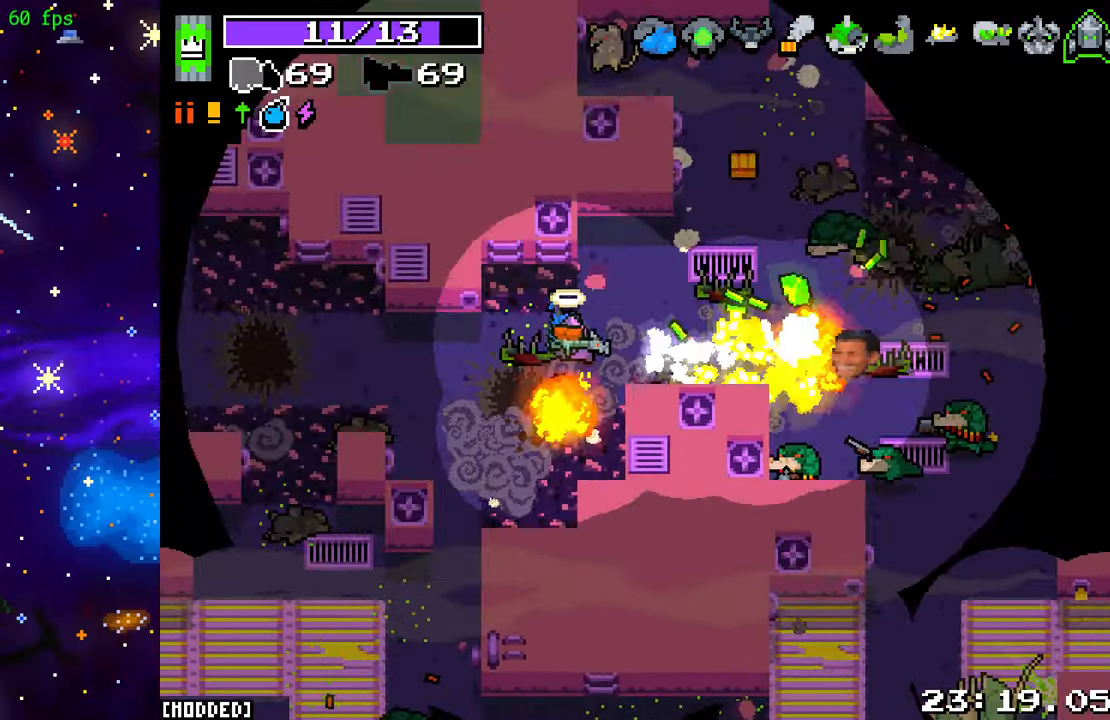
{"buttons": ["L1"], "left_stick": "right", "right_stick": "down-right", "events": [[117, "left_stick", "right"], [217, "right_stick", "down-right"], [467, "L1", "down"], [467, "R2", "up"]]}
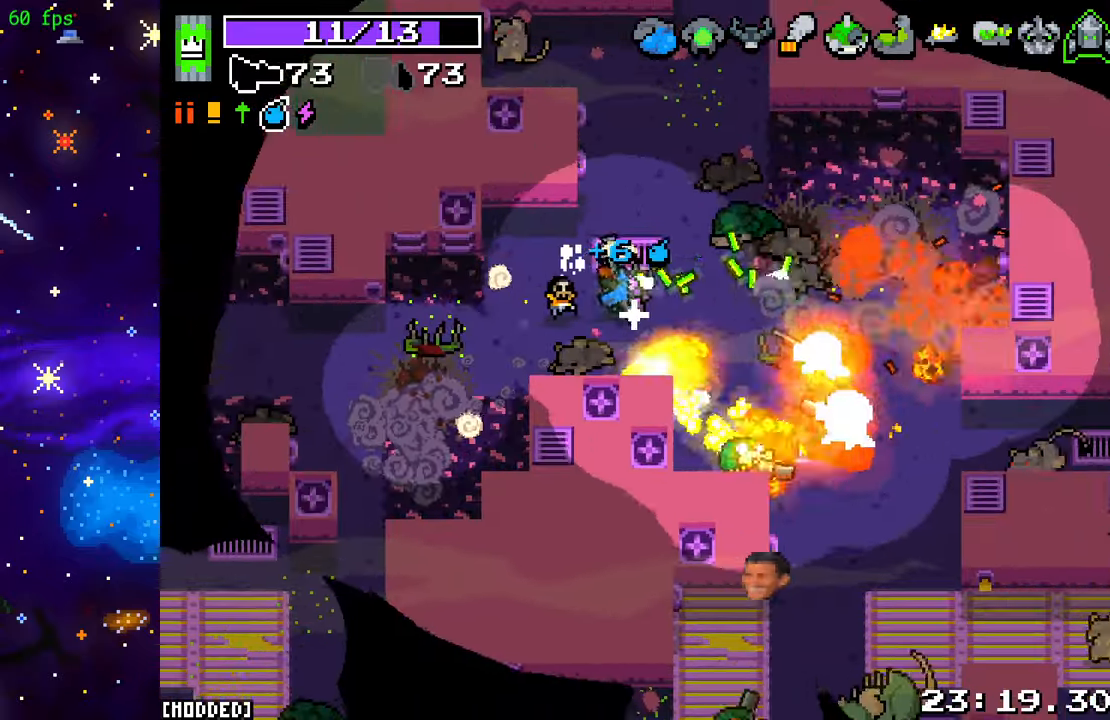
{"buttons": [], "left_stick": "up", "right_stick": "down-right", "events": [[33, "left_stick", "up-right"], [100, "L1", "up"], [250, "R2", "down"], [383, "left_stick", "up"], [417, "R2", "up"]]}
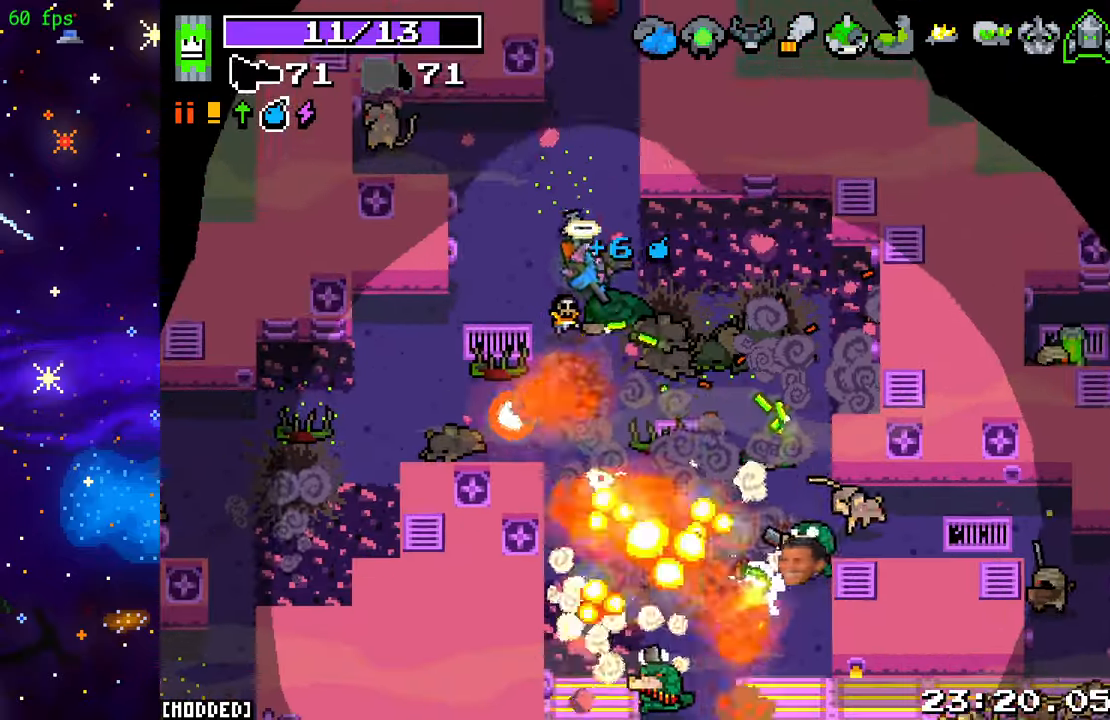
{"buttons": ["R2"], "left_stick": "left", "right_stick": "left", "events": [[50, "R2", "down"], [233, "R2", "up"], [250, "L1", "down"], [317, "left_stick", "up-right"], [317, "right_stick", "down-left"], [350, "L1", "up"], [367, "R2", "down"], [383, "right_stick", "left"], [500, "left_stick", "left"]]}
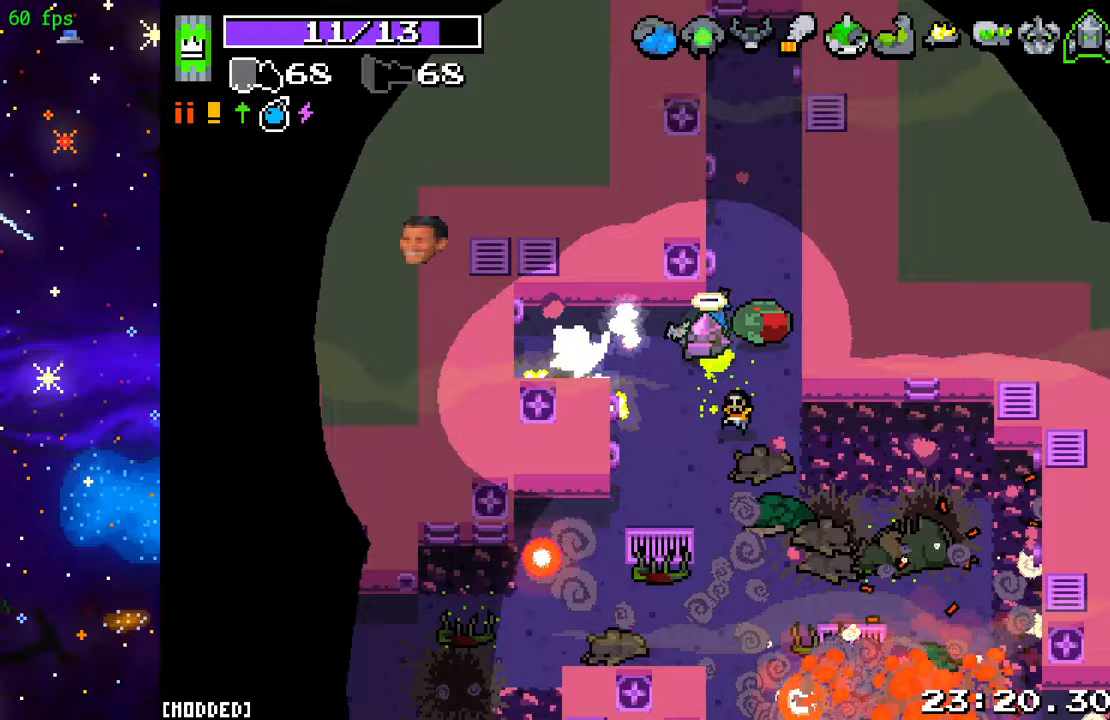
{"buttons": ["L2"], "left_stick": "up-left", "right_stick": "down-right", "events": [[167, "right_stick", "right"], [200, "left_stick", "up-left"], [217, "L2", "down"], [317, "right_stick", "down-right"], [500, "R2", "up"]]}
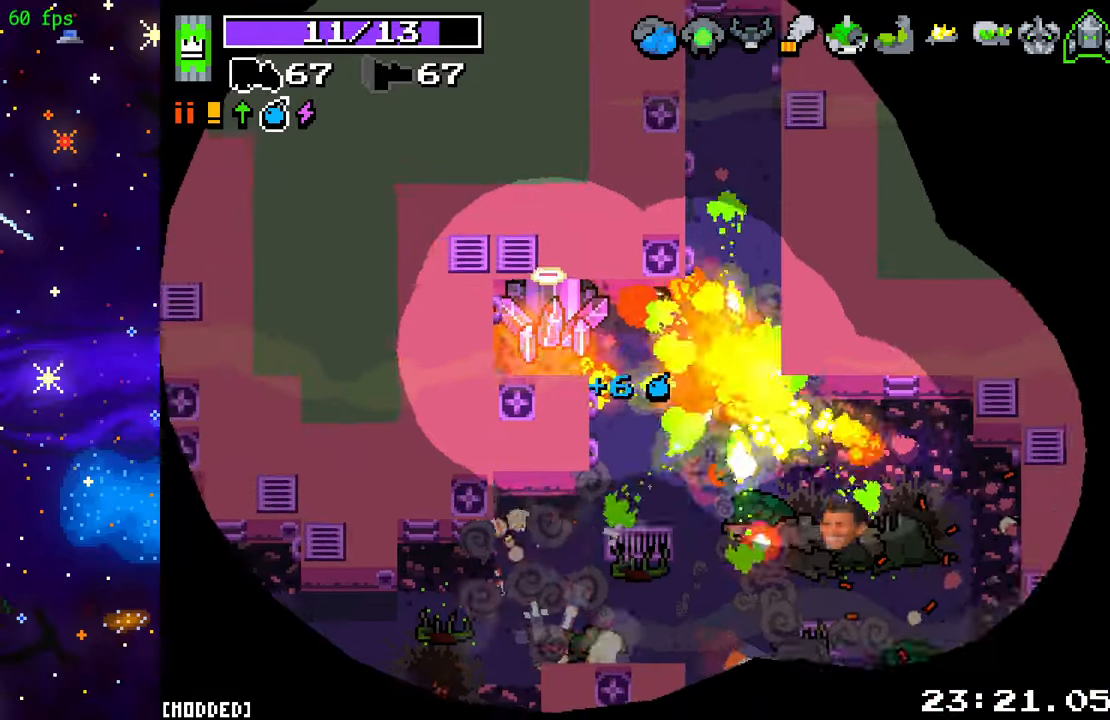
{"buttons": ["L1"], "left_stick": "down-right", "right_stick": "down-right", "events": [[117, "L2", "up"], [133, "left_stick", "down-left"], [217, "left_stick", "down"], [217, "right_stick", "center"], [400, "L1", "down"], [400, "left_stick", "down-right"], [450, "right_stick", "down-right"]]}
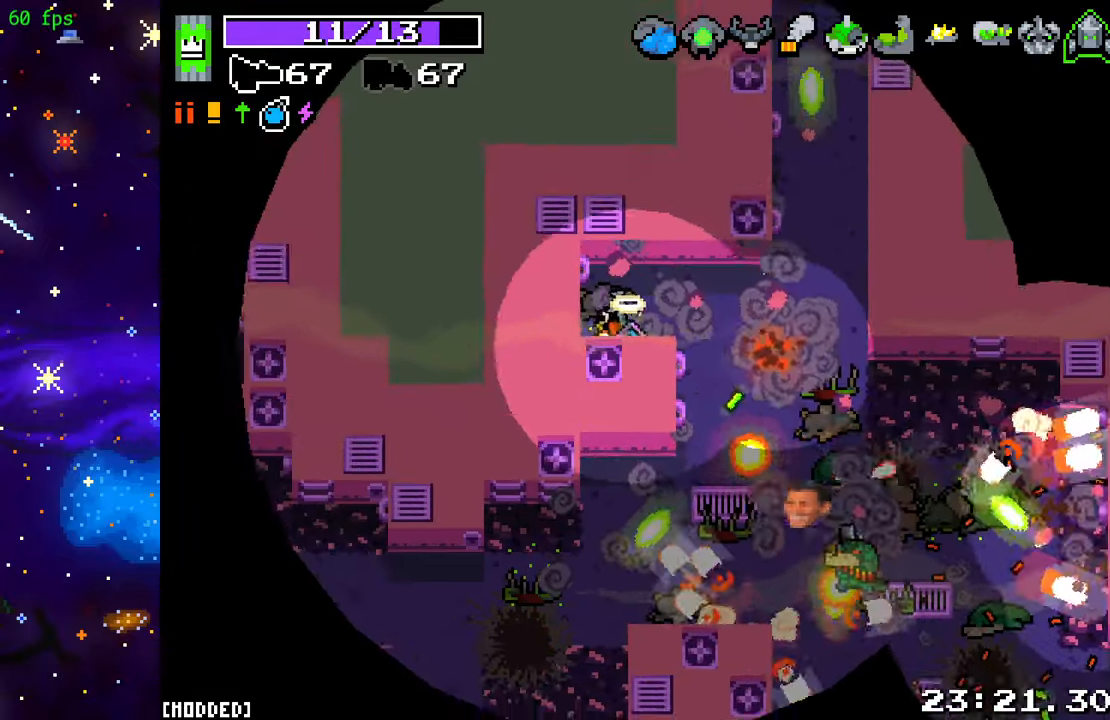
{"buttons": [], "left_stick": "down-left", "right_stick": "down-right", "events": [[33, "L1", "up"], [117, "left_stick", "up-right"], [267, "R2", "down"], [267, "left_stick", "up-left"], [400, "left_stick", "down-left"], [417, "R2", "up"]]}
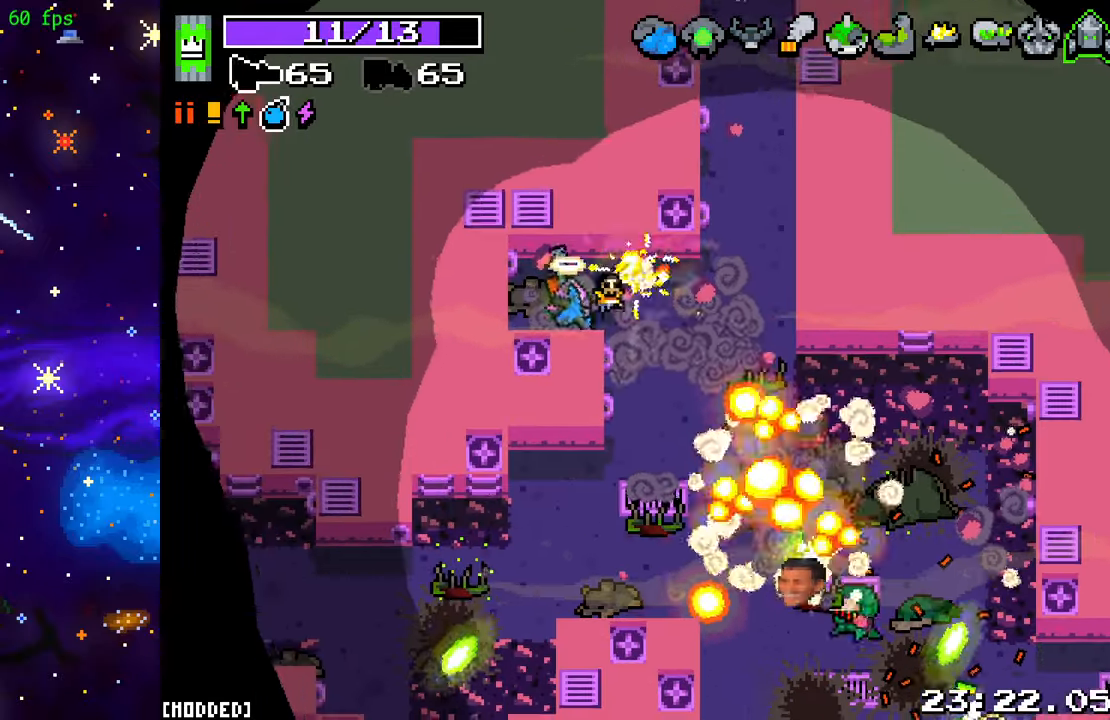
{"buttons": ["L2"], "left_stick": "down-right", "right_stick": "down-right", "events": [[100, "L1", "down"], [100, "left_stick", "down-right"], [233, "L1", "up"], [300, "L2", "down"]]}
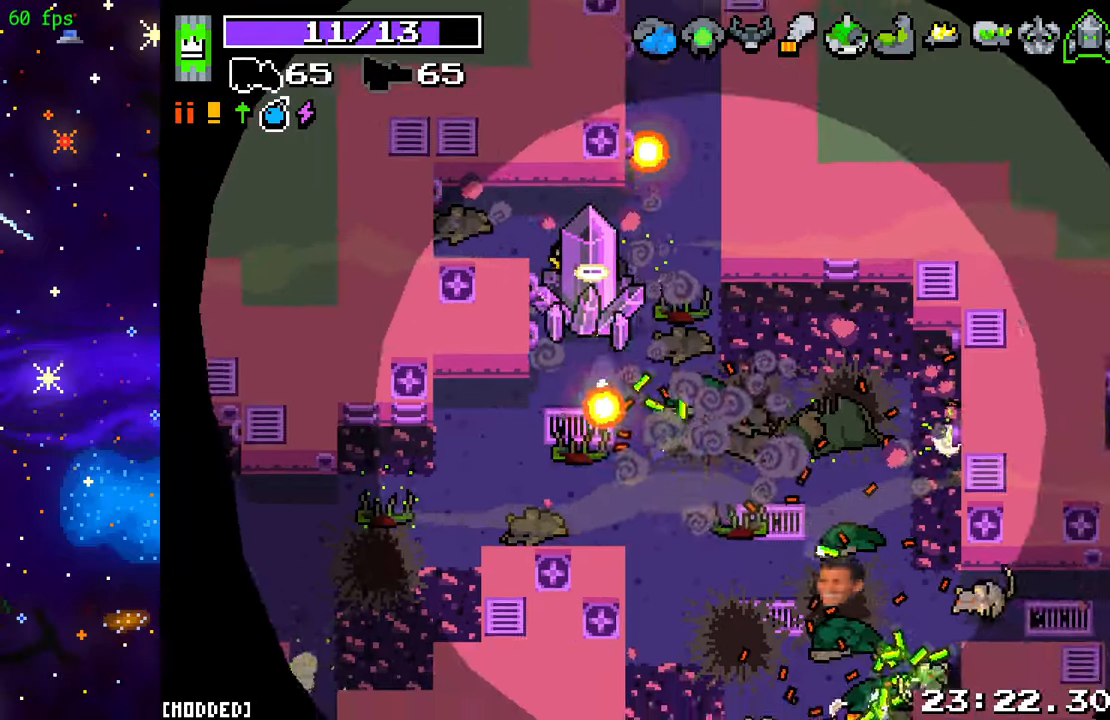
{"buttons": ["R2"], "left_stick": "down-right", "right_stick": "down-right", "events": [[167, "L2", "up"], [233, "R2", "down"]]}
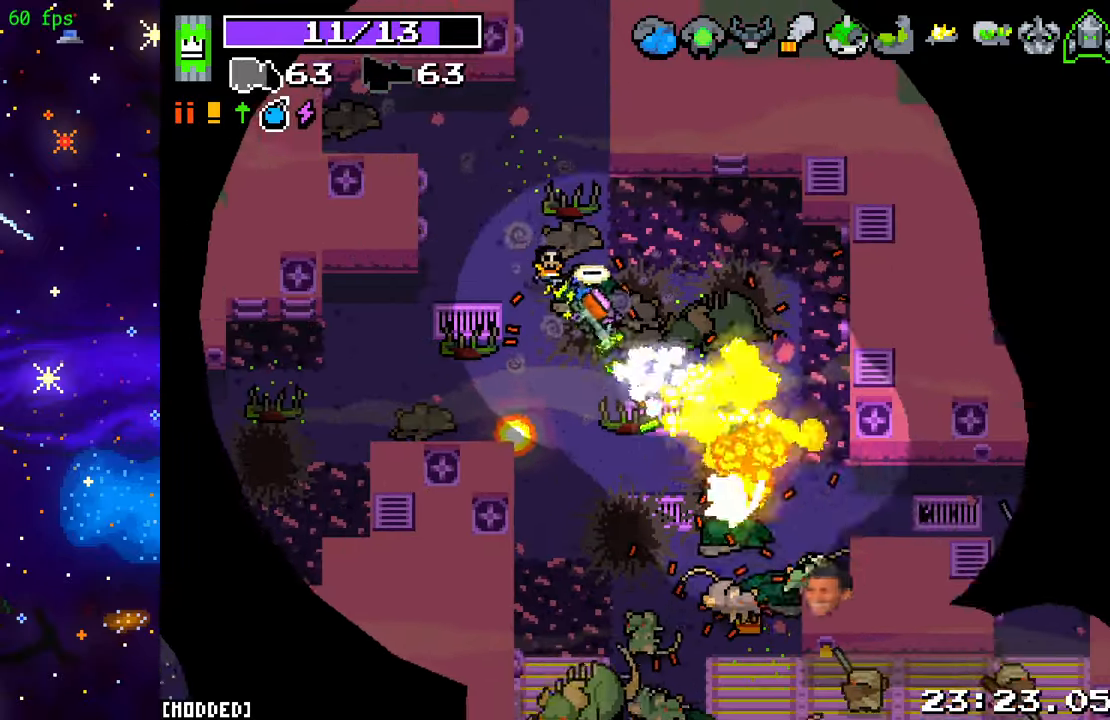
{"buttons": ["R2"], "left_stick": "down-right", "right_stick": "down", "events": [[117, "left_stick", "right"], [133, "right_stick", "down"], [467, "left_stick", "down-right"]]}
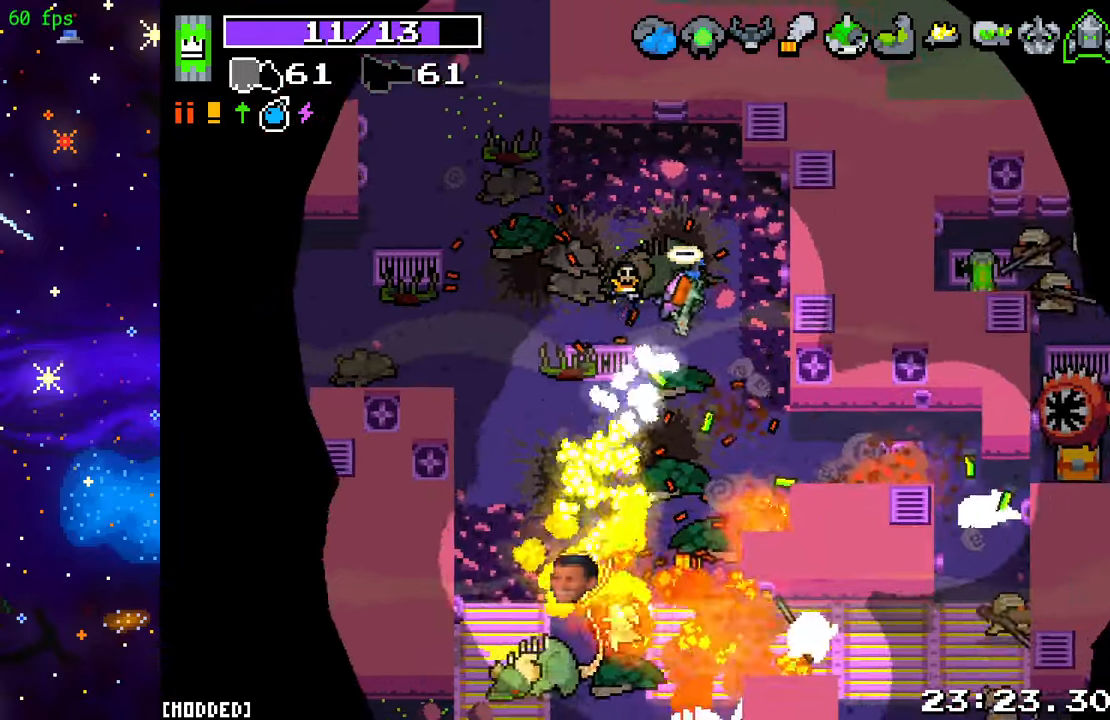
{"buttons": ["R2"], "left_stick": "down-left", "right_stick": "down", "events": [[17, "left_stick", "down"], [100, "left_stick", "down-left"]]}
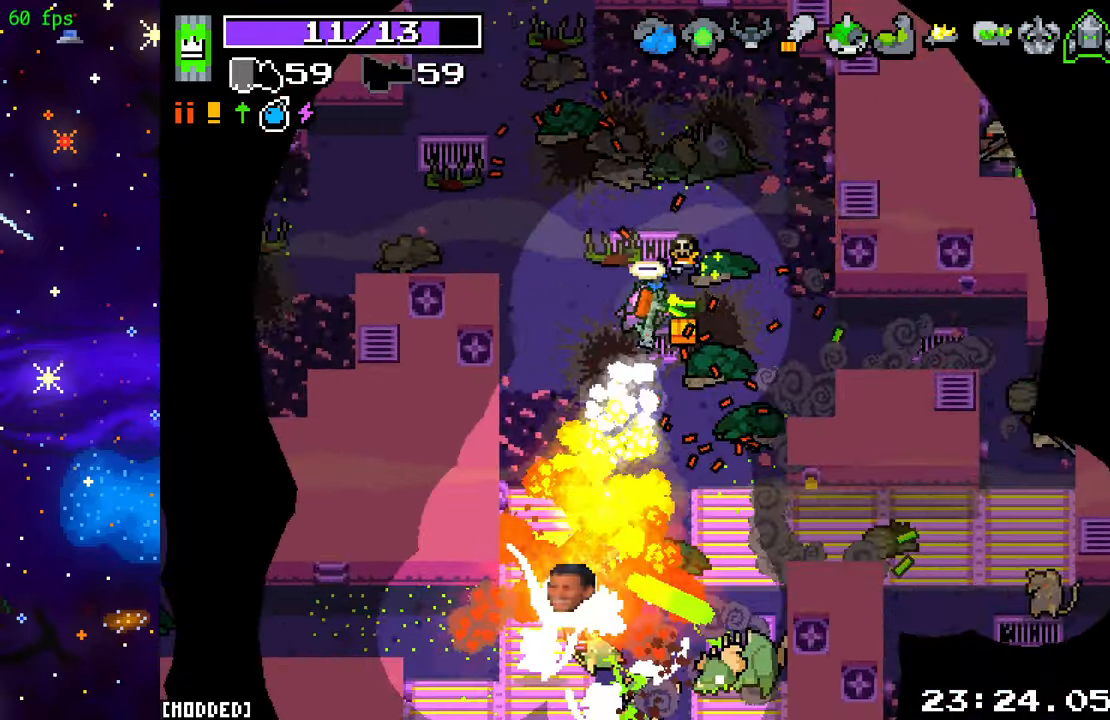
{"buttons": ["R2"], "left_stick": "down-right", "right_stick": "down", "events": [[150, "left_stick", "down"], [250, "left_stick", "down-right"]]}
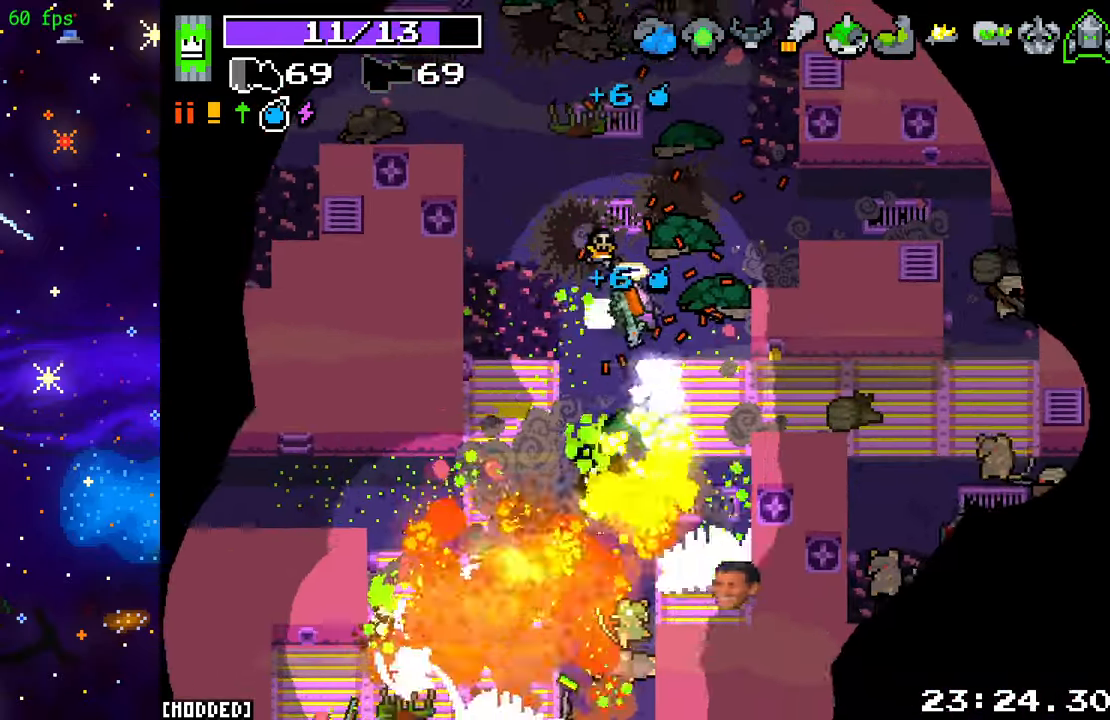
{"buttons": ["R2"], "left_stick": "left", "right_stick": "down", "events": [[133, "left_stick", "down-left"], [183, "left_stick", "left"]]}
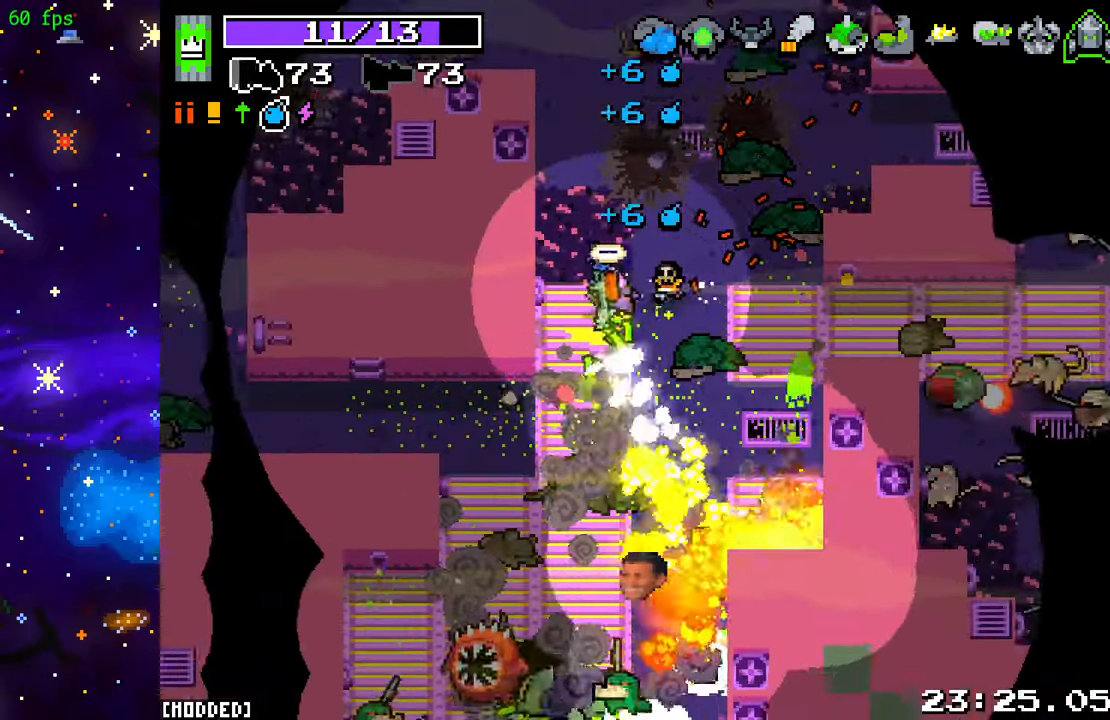
{"buttons": ["R2"], "left_stick": "left", "right_stick": "down", "events": [[117, "left_stick", "down"], [450, "left_stick", "left"]]}
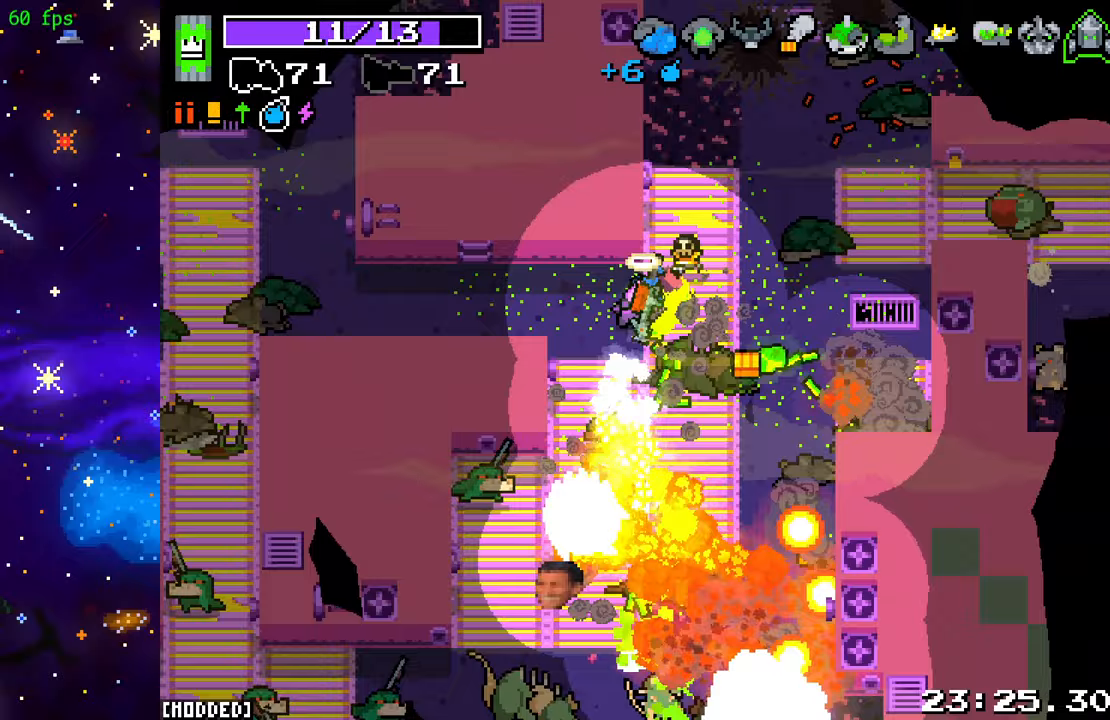
{"buttons": [], "left_stick": "left", "right_stick": "down", "events": [[450, "R2", "up"]]}
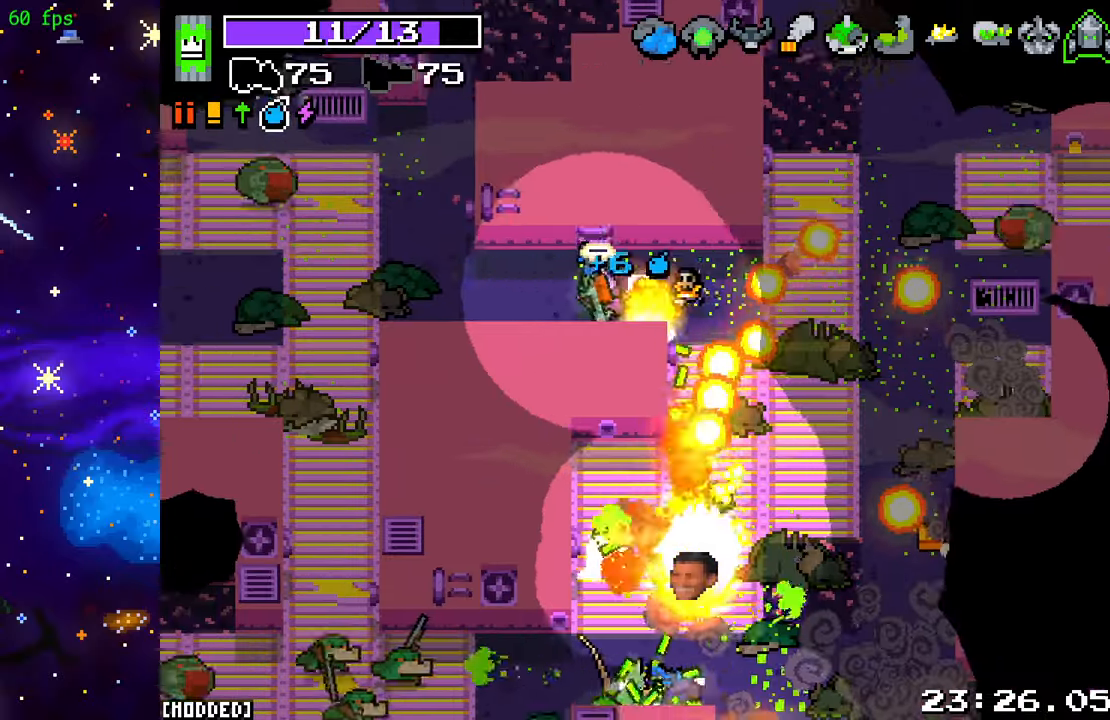
{"buttons": ["R2"], "left_stick": "left", "right_stick": "up-left", "events": [[117, "right_stick", "center"], [250, "right_stick", "left"], [383, "R2", "down"], [383, "right_stick", "up-left"]]}
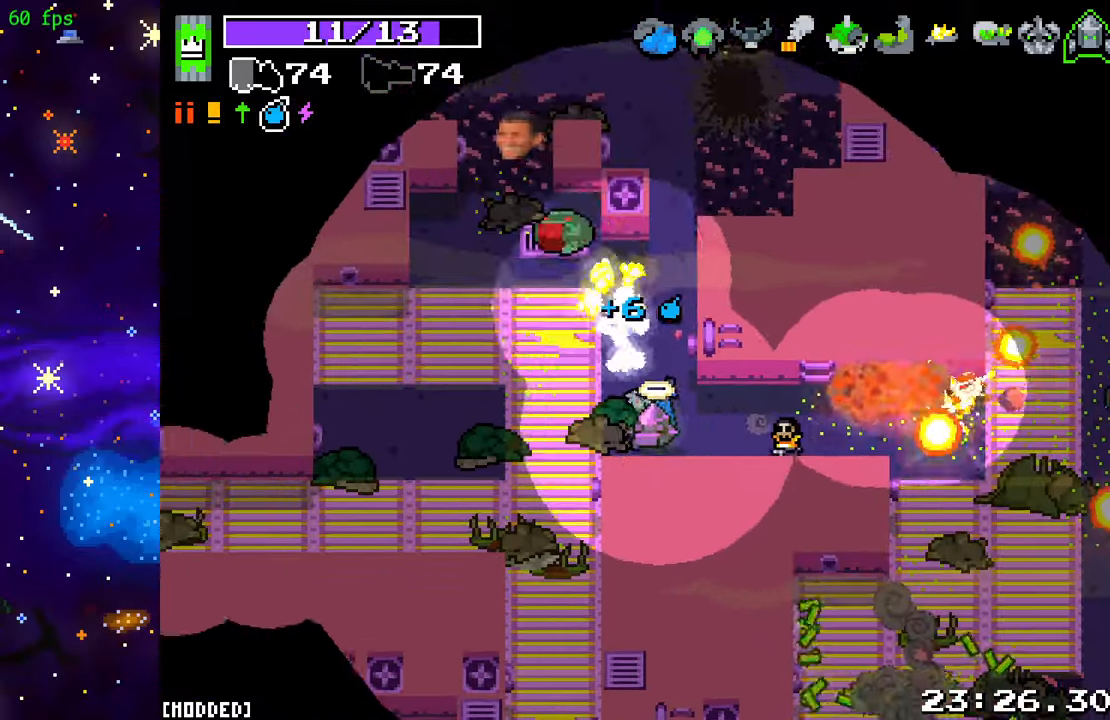
{"buttons": ["L2"], "left_stick": "down", "right_stick": "down", "events": [[133, "R2", "up"], [167, "left_stick", "down-left"], [167, "right_stick", "left"], [317, "right_stick", "down-left"], [333, "left_stick", "down"], [450, "L2", "down"], [450, "right_stick", "down"]]}
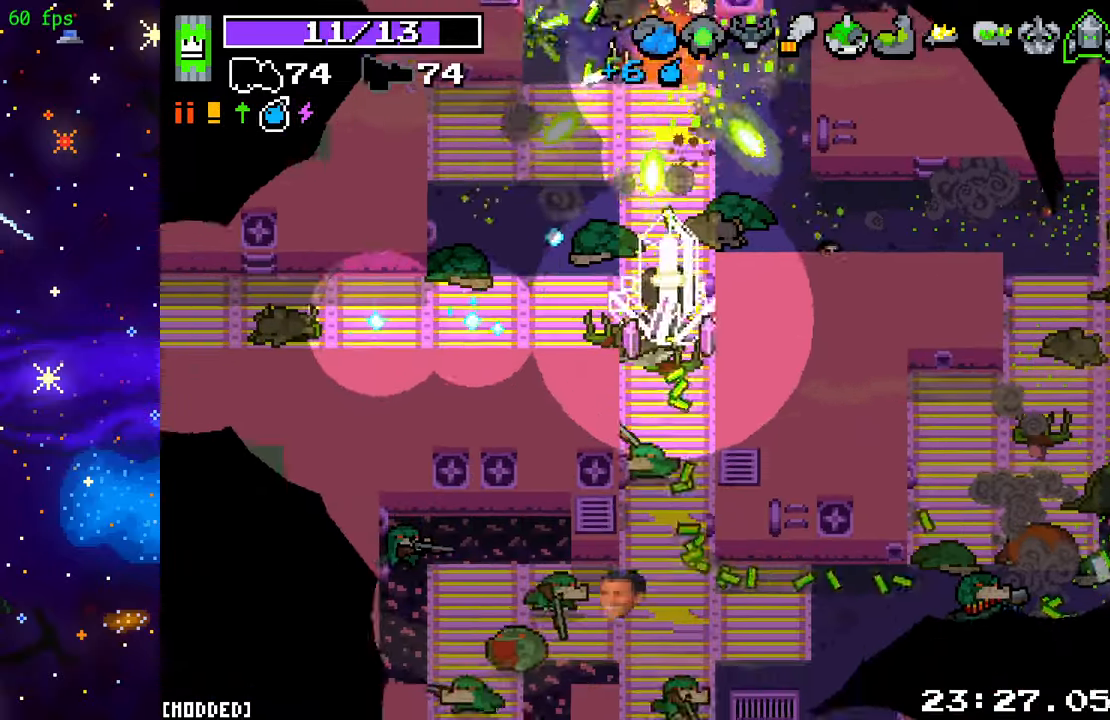
{"buttons": ["L2"], "left_stick": "up", "right_stick": "left", "events": [[250, "right_stick", "down-left"], [300, "left_stick", "up"], [400, "right_stick", "left"]]}
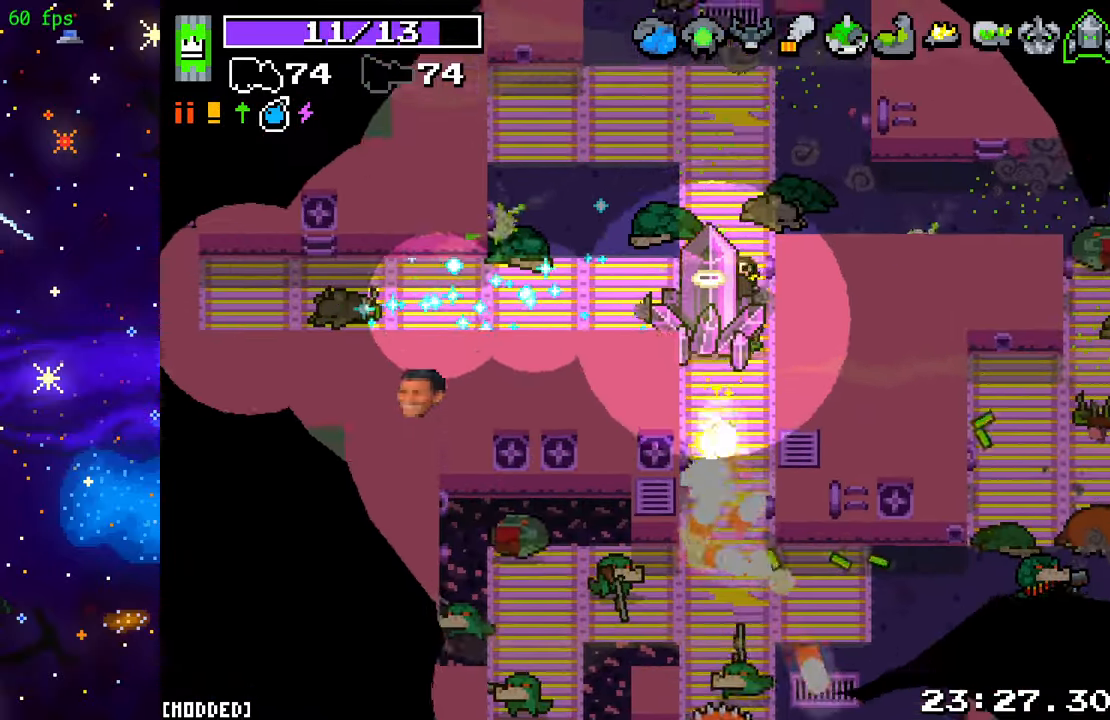
{"buttons": [], "left_stick": "up-right", "right_stick": "left", "events": [[50, "left_stick", "up-right"], [233, "L2", "up"], [233, "R2", "down"], [500, "R2", "up"]]}
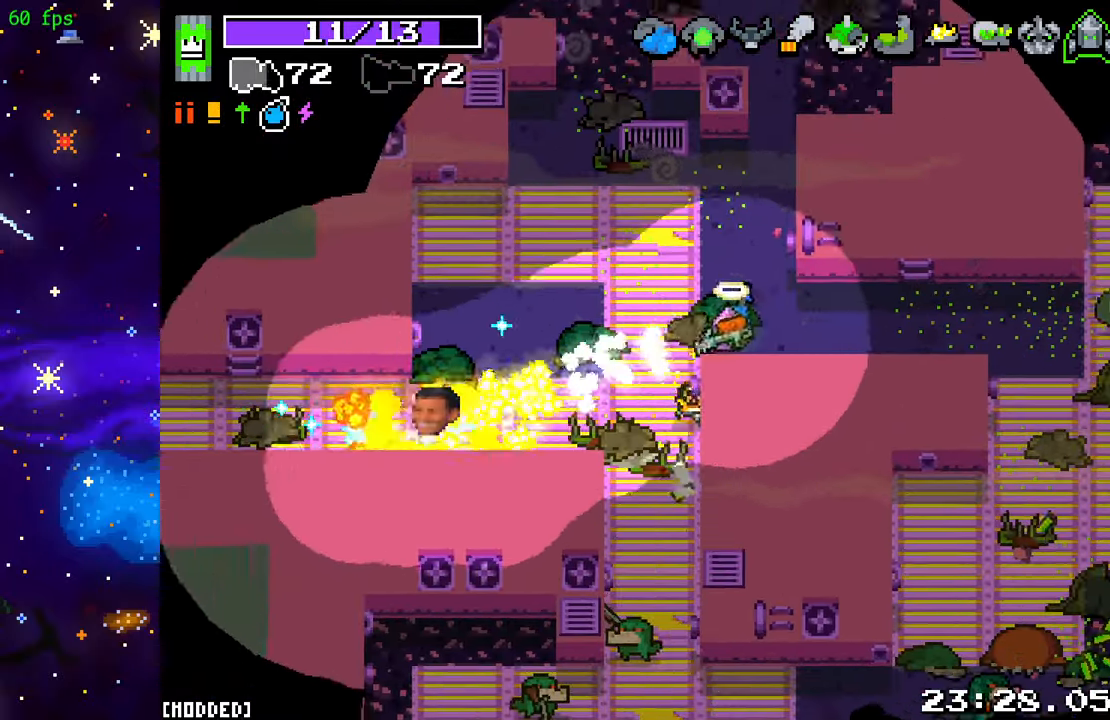
{"buttons": ["R2"], "left_stick": "center", "right_stick": "down-left", "events": [[33, "L1", "down"], [33, "left_stick", "up"], [133, "L1", "up"], [133, "left_stick", "center"], [200, "right_stick", "down-left"], [283, "R2", "down"]]}
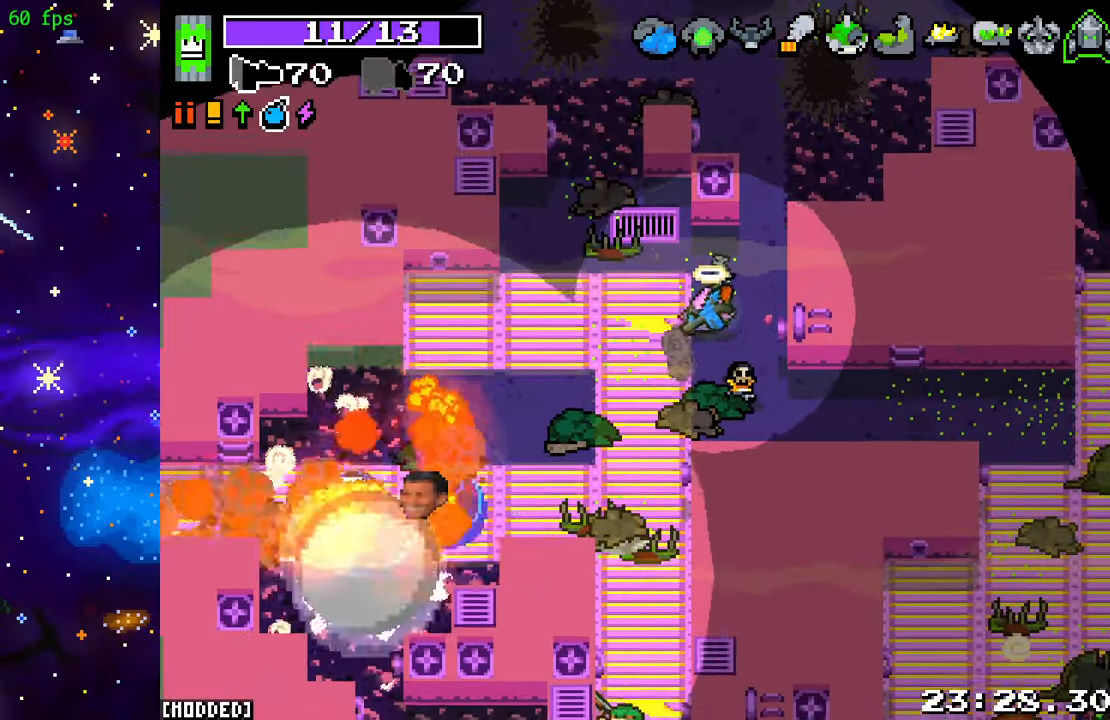
{"buttons": ["R2"], "left_stick": "center", "right_stick": "down-left", "events": [[33, "R2", "up"], [150, "R2", "down"], [283, "R2", "up"], [417, "R2", "down"]]}
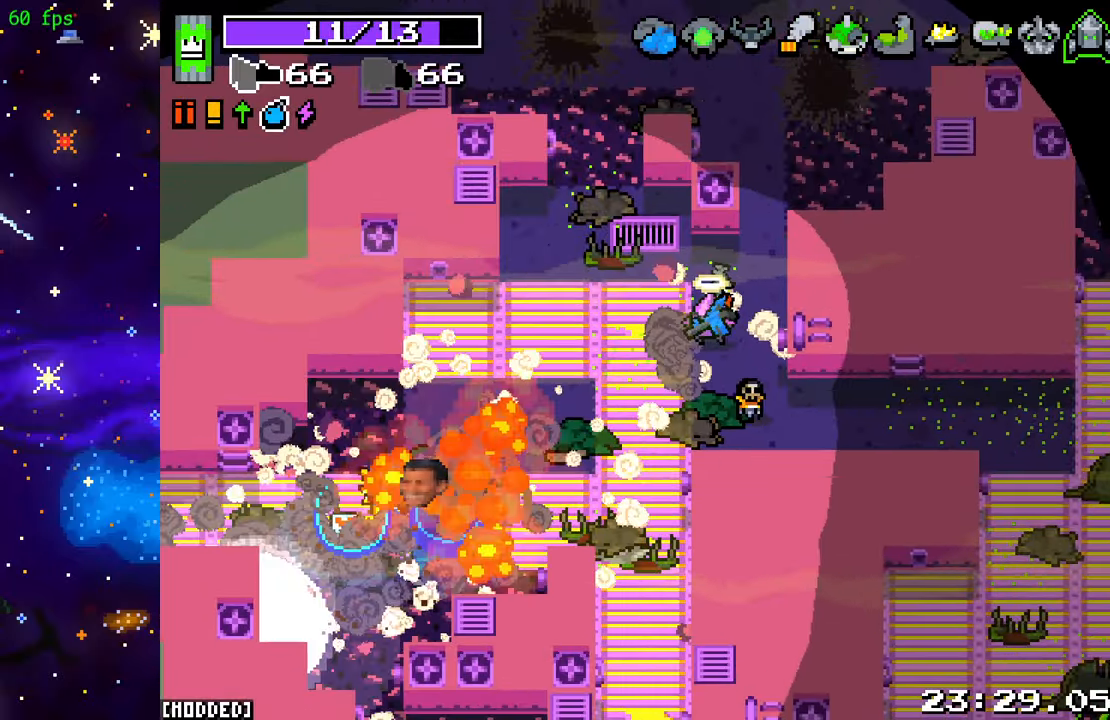
{"buttons": ["R2"], "left_stick": "down", "right_stick": "down", "events": [[67, "R2", "up"], [100, "left_stick", "down"], [150, "left_stick", "down-left"], [183, "L1", "down"], [300, "L1", "up"], [300, "right_stick", "down"], [367, "R2", "down"], [383, "L2", "down"], [400, "left_stick", "down"], [433, "L2", "up"]]}
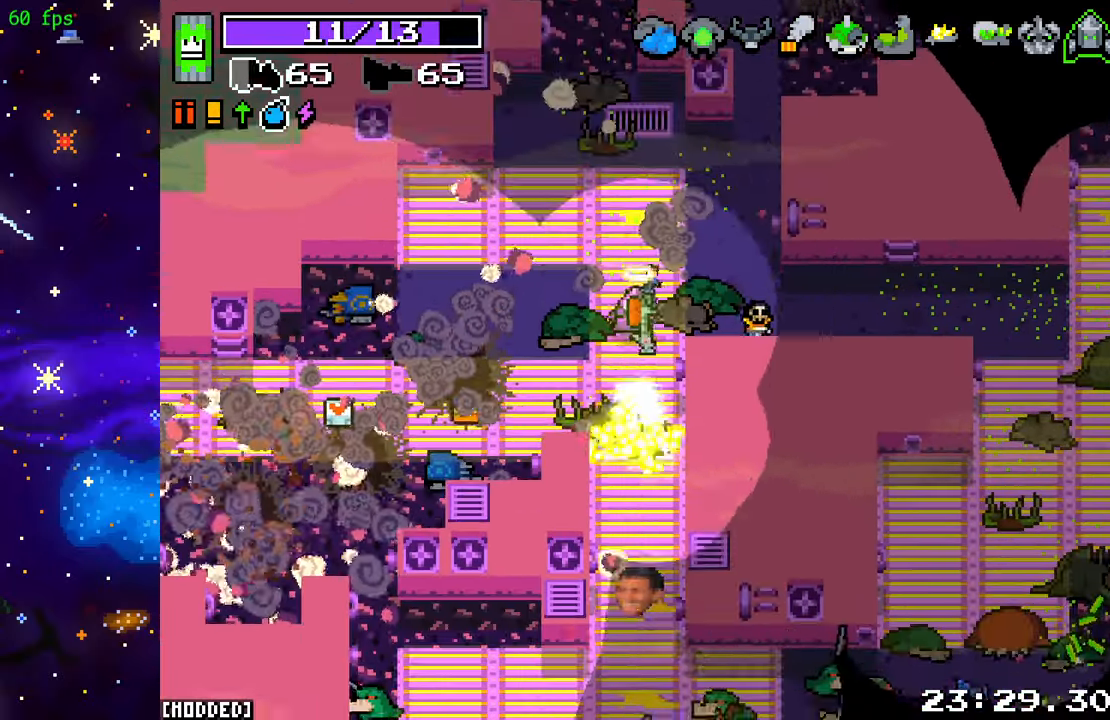
{"buttons": [], "left_stick": "left", "right_stick": "center", "events": [[217, "left_stick", "left"], [367, "R2", "up"], [383, "right_stick", "center"]]}
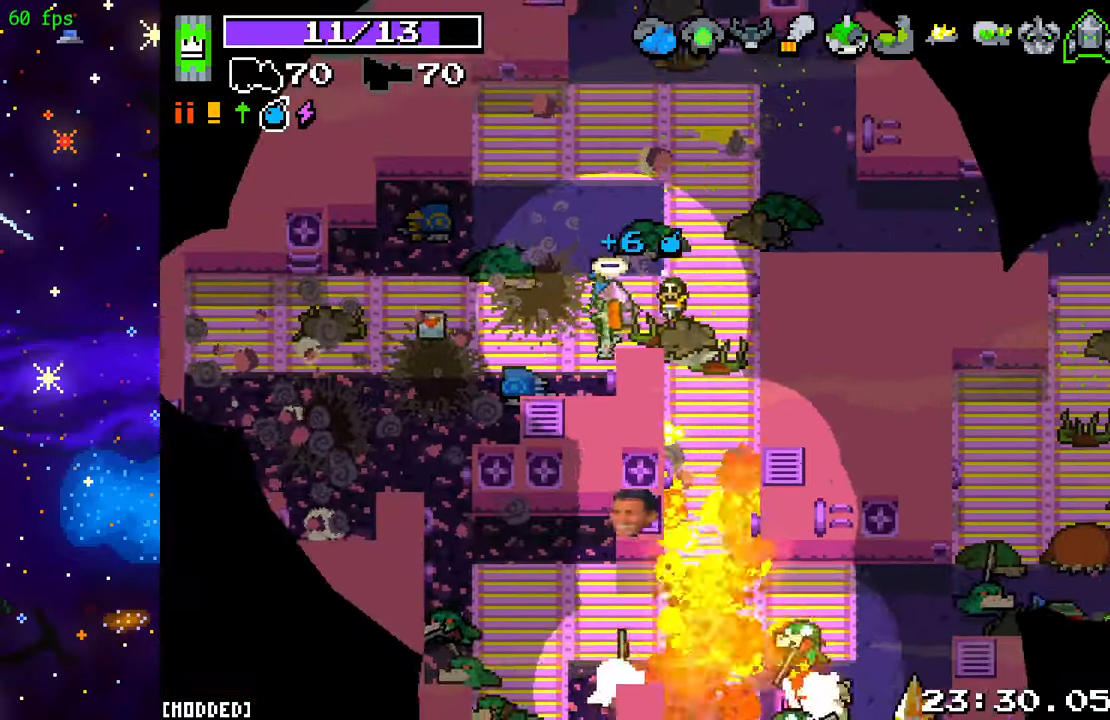
{"buttons": ["R2"], "left_stick": "down-left", "right_stick": "down", "events": [[167, "right_stick", "down"], [200, "left_stick", "down-left"], [317, "R2", "down"]]}